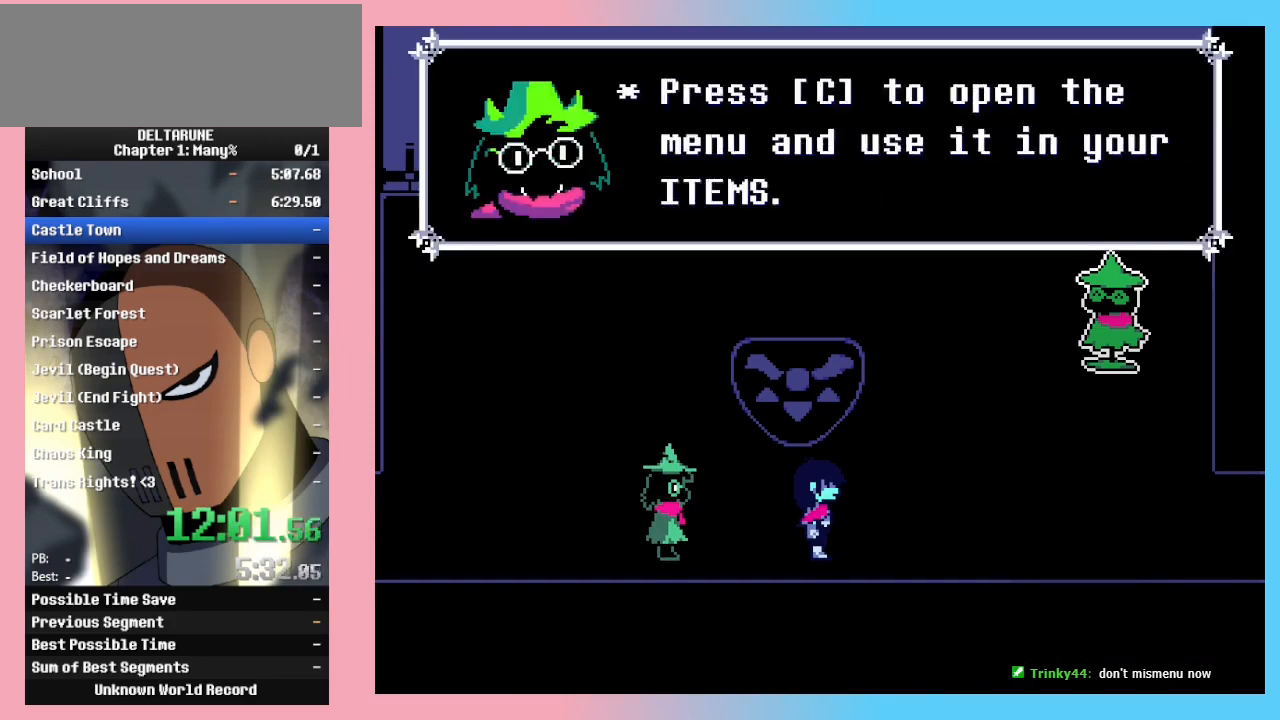
Gameplay with keyboard; each line is a JSON object with the keys held at the frame after it. "events" lists presses ("down") and releases ("up") of "c", "down", "left", "return", "right", "up", "x" and "z" between this image and that frame as [ms after this image, input, new state], when the widget could be followed in between. No other keys are recorded. Mouse input is not recorded. Not read: ctrl_l ctrl_r shift_l shift_r.
{"keys": ["return", "right", "z"], "events": [[33, "z", "up"], [133, "return", "down"], [133, "z", "down"], [167, "z", "up"], [233, "return", "up"], [267, "z", "down"], [300, "return", "down"], [367, "z", "up"], [400, "return", "up"], [467, "return", "down"], [467, "z", "down"]]}
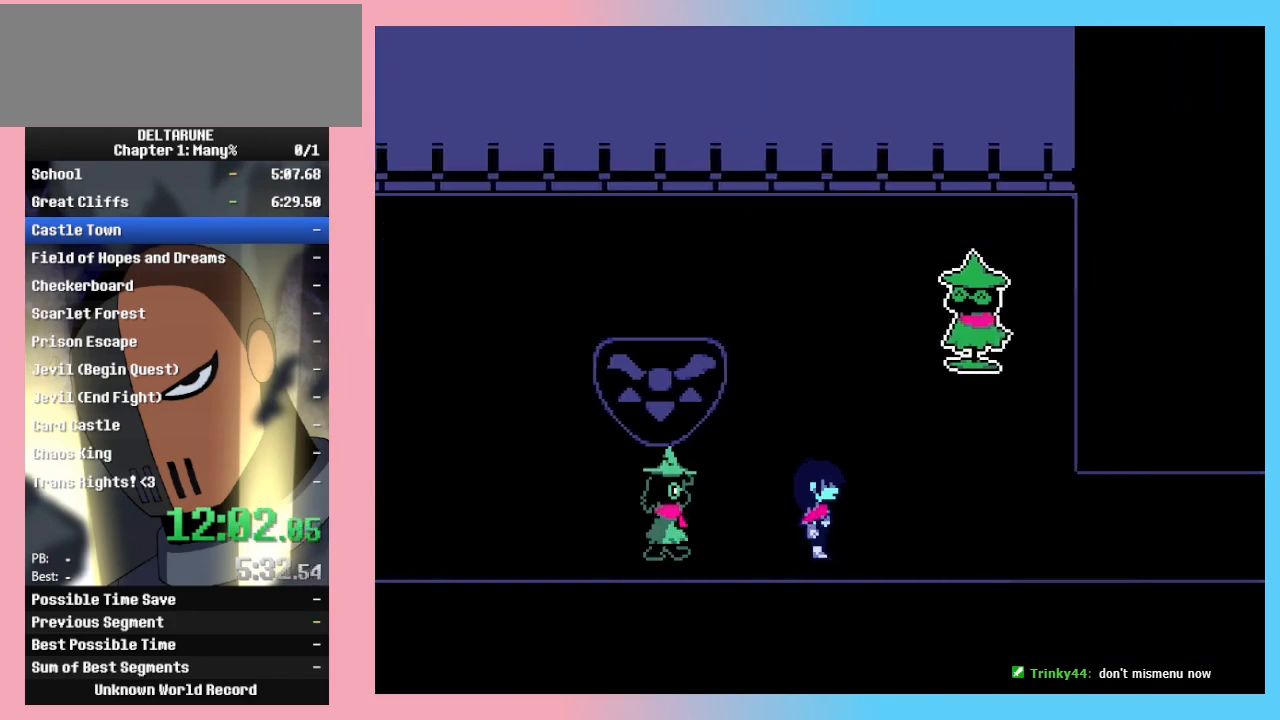
{"keys": ["right"], "events": [[33, "return", "up"], [33, "z", "up"]]}
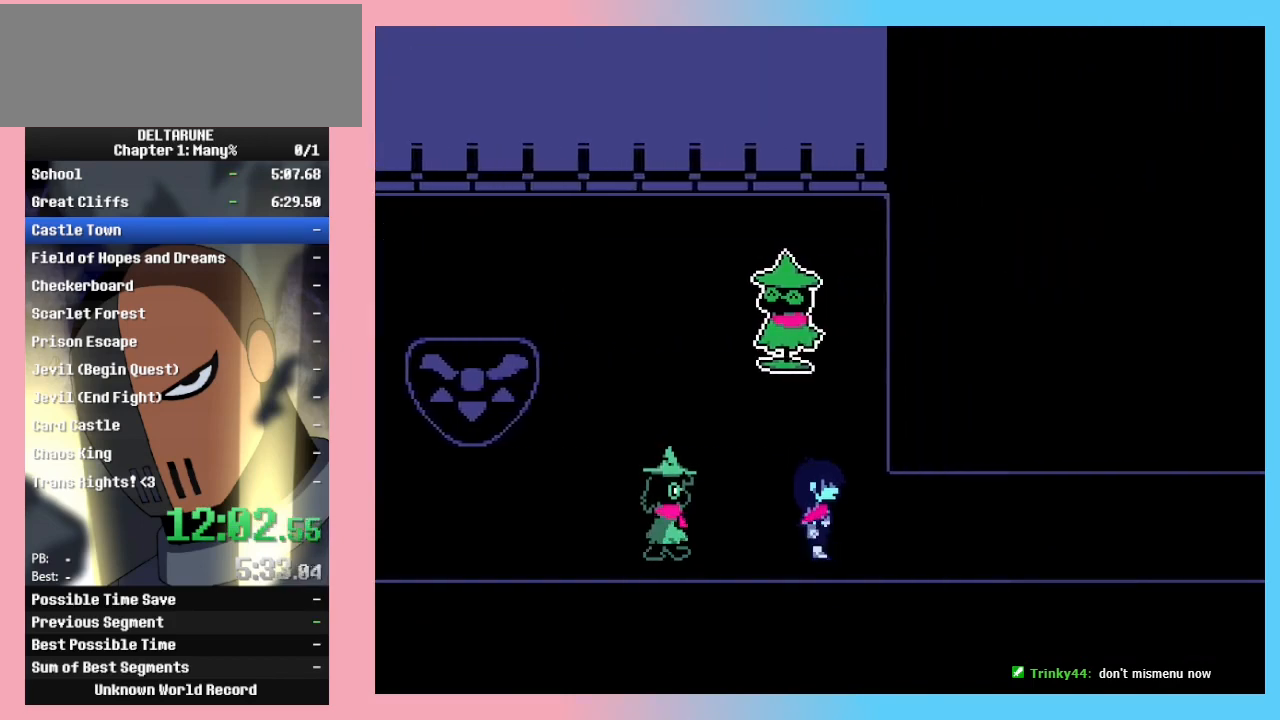
{"keys": ["right"], "events": [[33, "up", "down"], [67, "up", "up"]]}
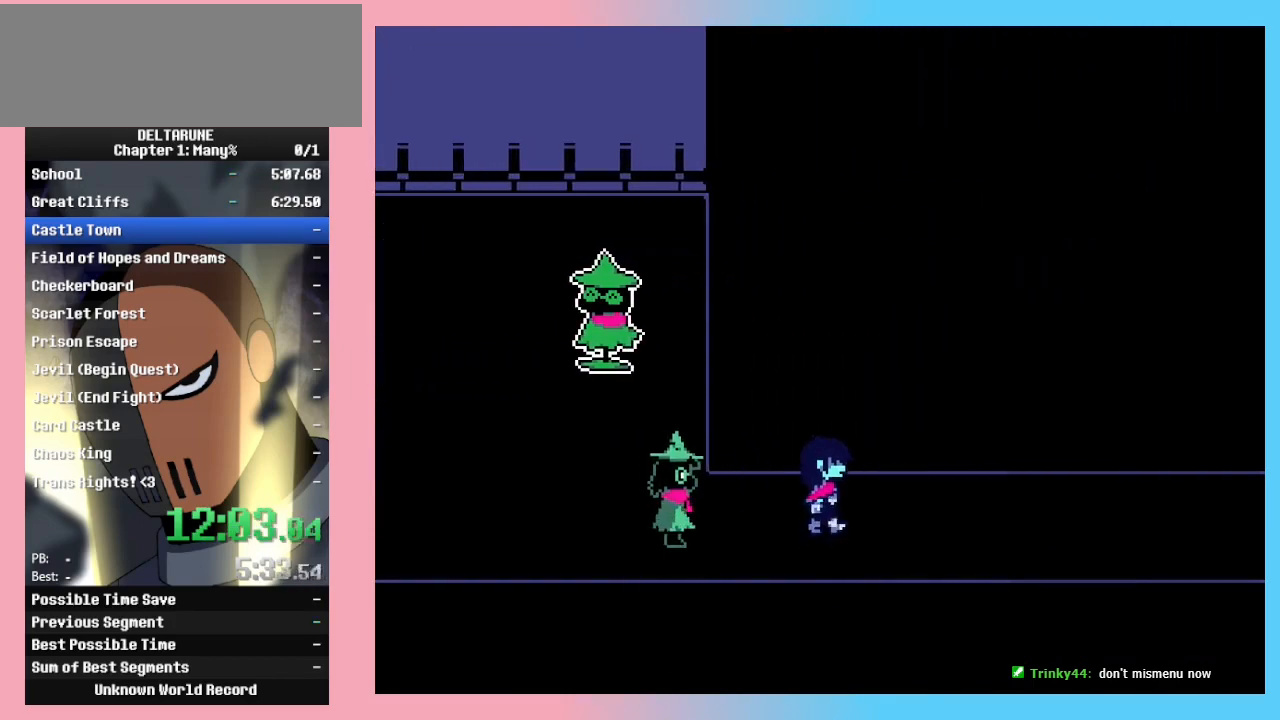
{"keys": ["right"], "events": [[233, "up", "down"], [267, "up", "up"]]}
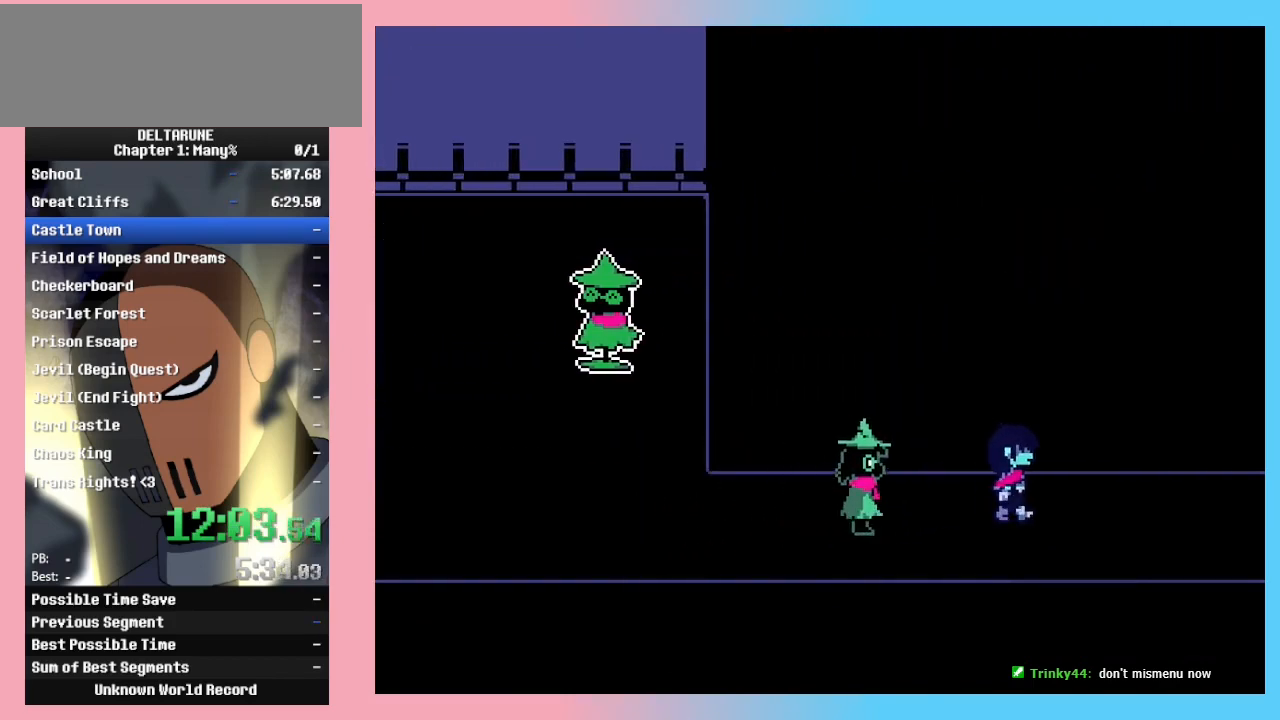
{"keys": ["right"], "events": []}
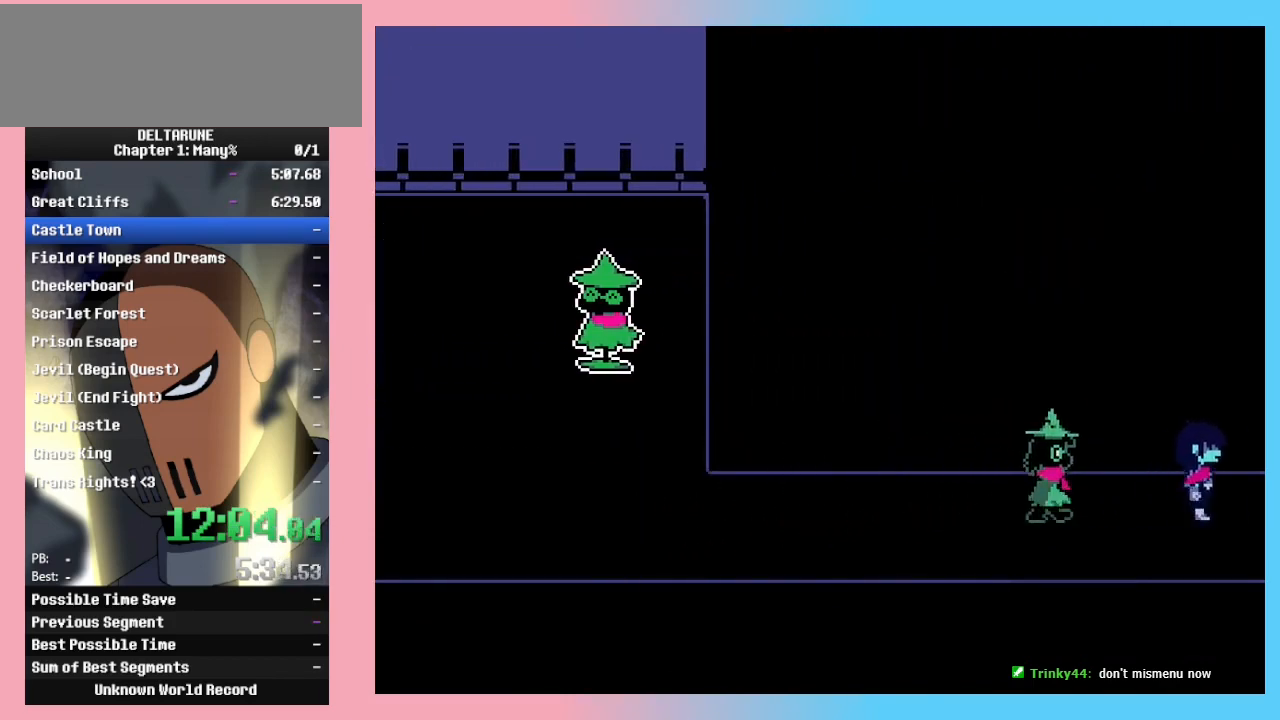
{"keys": ["right", "up"], "events": [[500, "up", "down"]]}
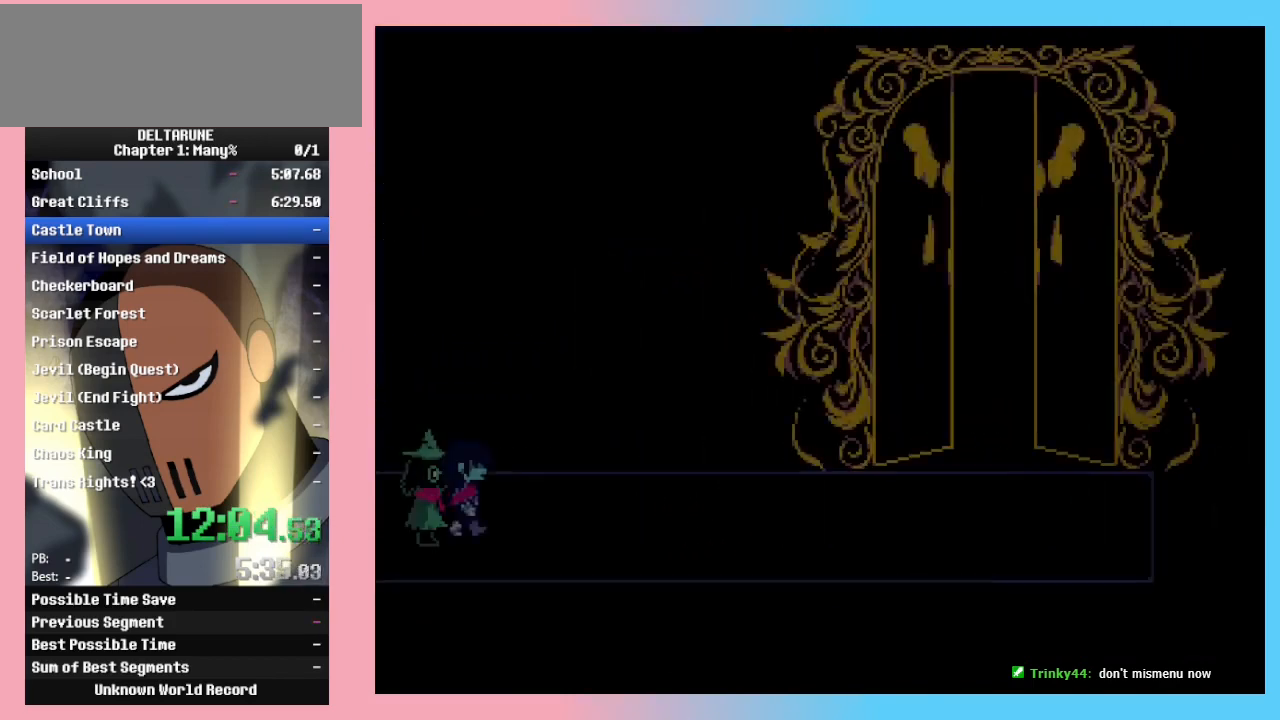
{"keys": ["right"], "events": [[67, "up", "up"]]}
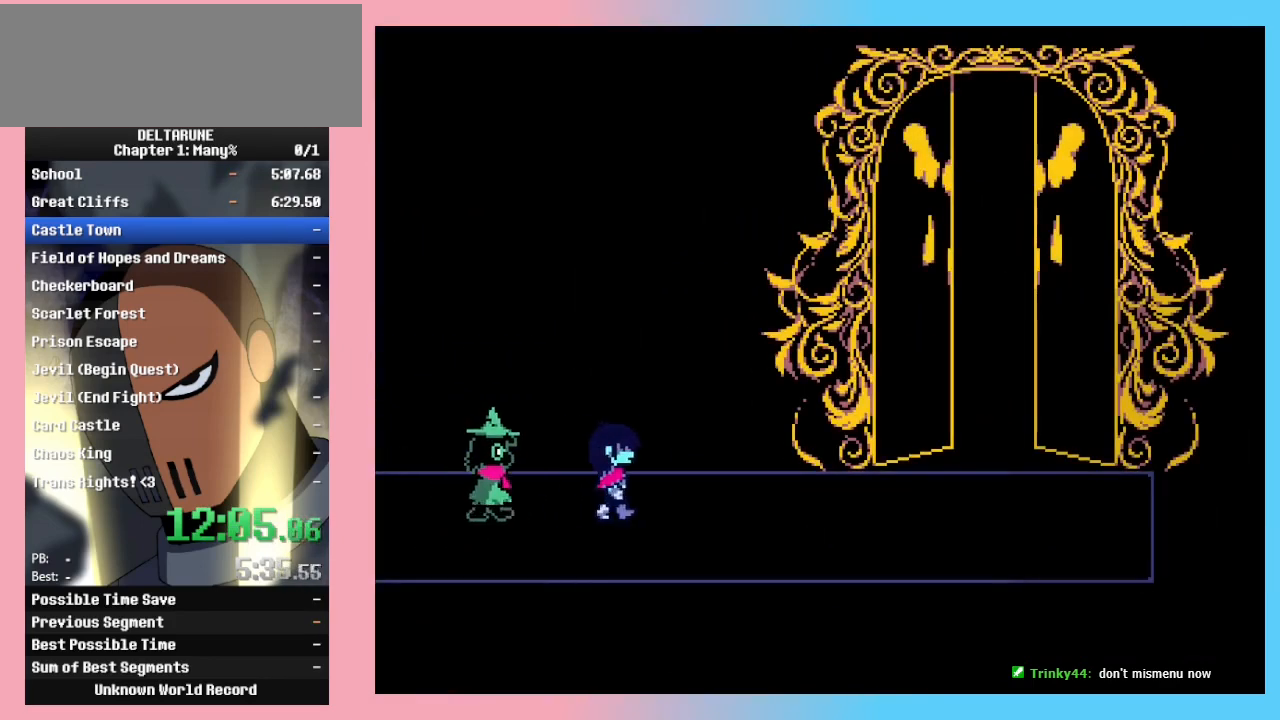
{"keys": ["return", "right", "z"], "events": [[367, "return", "down"], [367, "z", "down"], [433, "return", "up"], [433, "z", "up"], [467, "return", "down"], [467, "z", "down"]]}
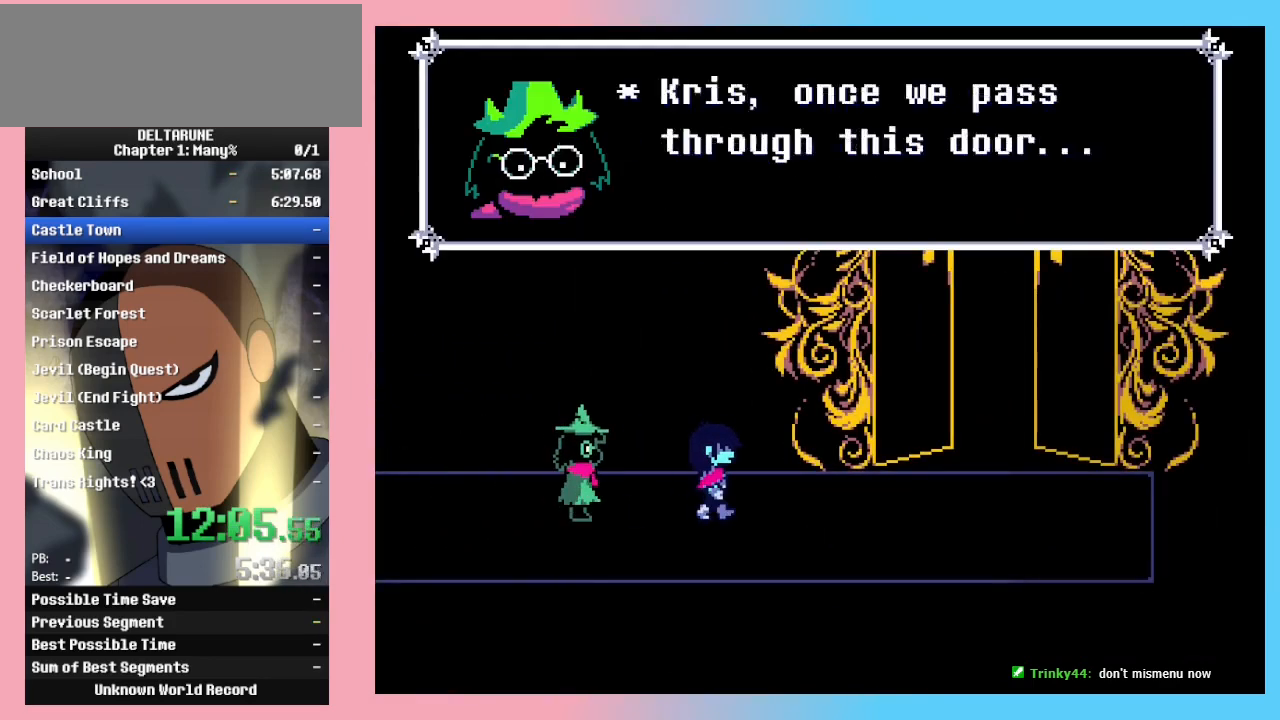
{"keys": ["right"], "events": [[33, "z", "up"], [67, "return", "up"], [67, "z", "down"], [100, "z", "up"], [167, "z", "down"], [200, "z", "up"], [233, "z", "down"], [300, "z", "up"], [333, "z", "down"], [500, "z", "up"]]}
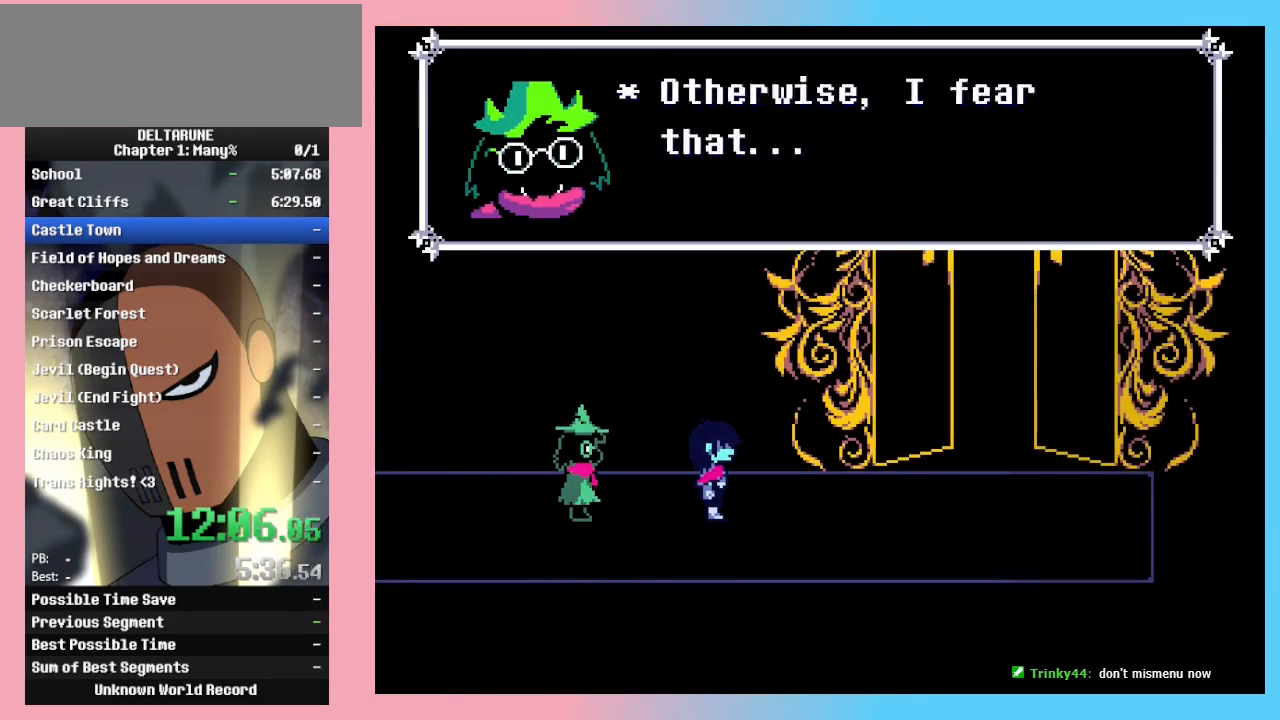
{"keys": ["right"], "events": [[33, "right", "up"], [33, "z", "down"], [67, "left", "down"], [133, "z", "up"], [167, "z", "down"], [300, "z", "up"], [367, "right", "down"], [367, "z", "down"], [400, "left", "up"], [400, "z", "up"], [467, "z", "down"], [500, "z", "up"]]}
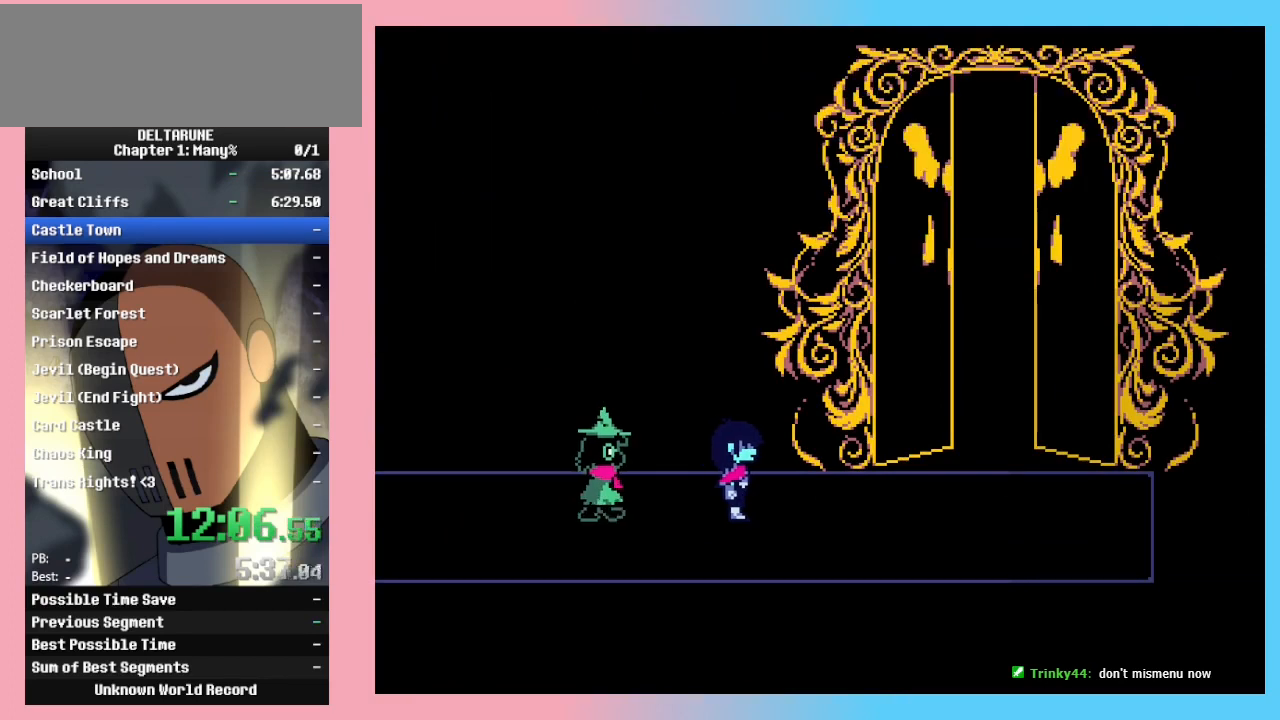
{"keys": ["right"], "events": []}
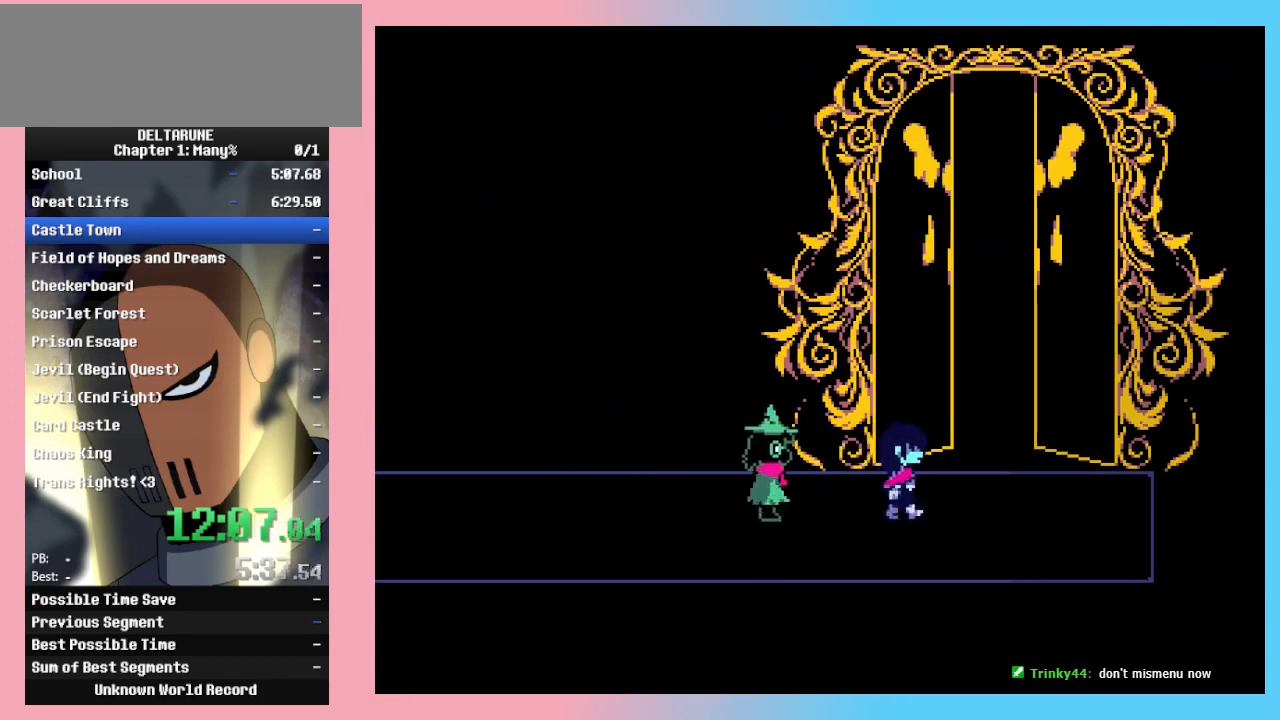
{"keys": ["up"], "events": [[300, "up", "down"], [333, "right", "up"]]}
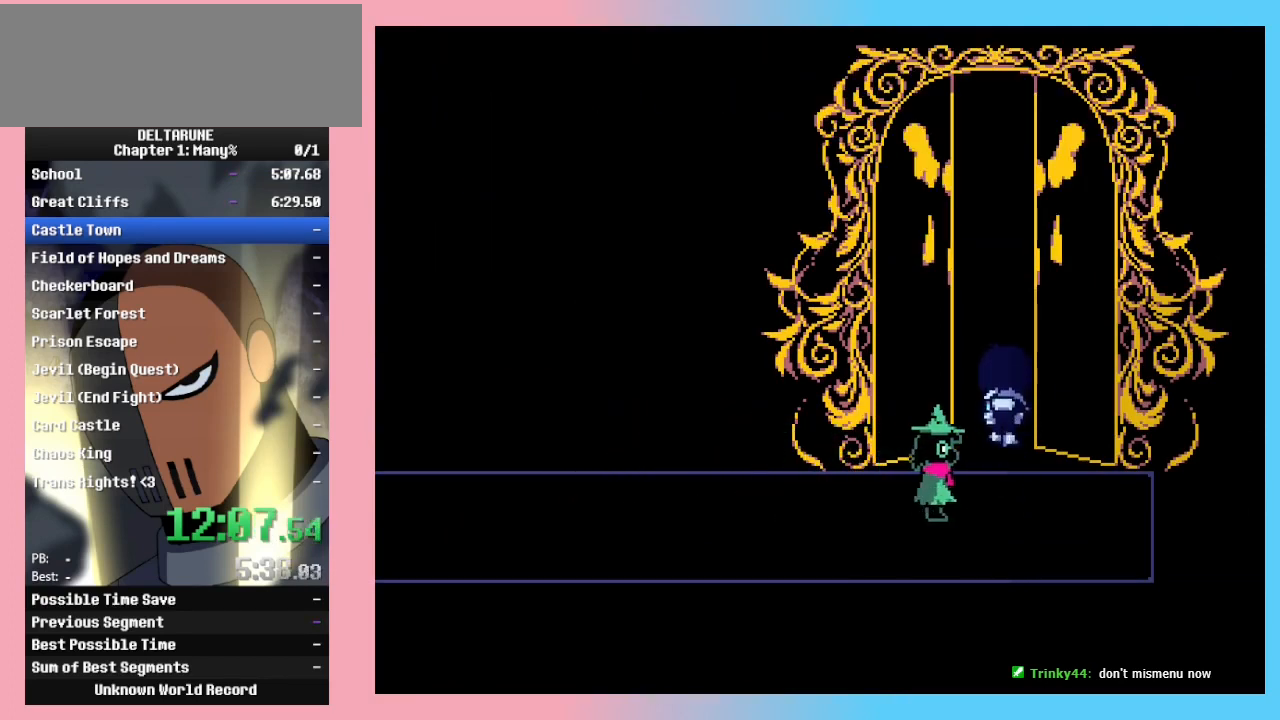
{"keys": [], "events": [[367, "up", "up"]]}
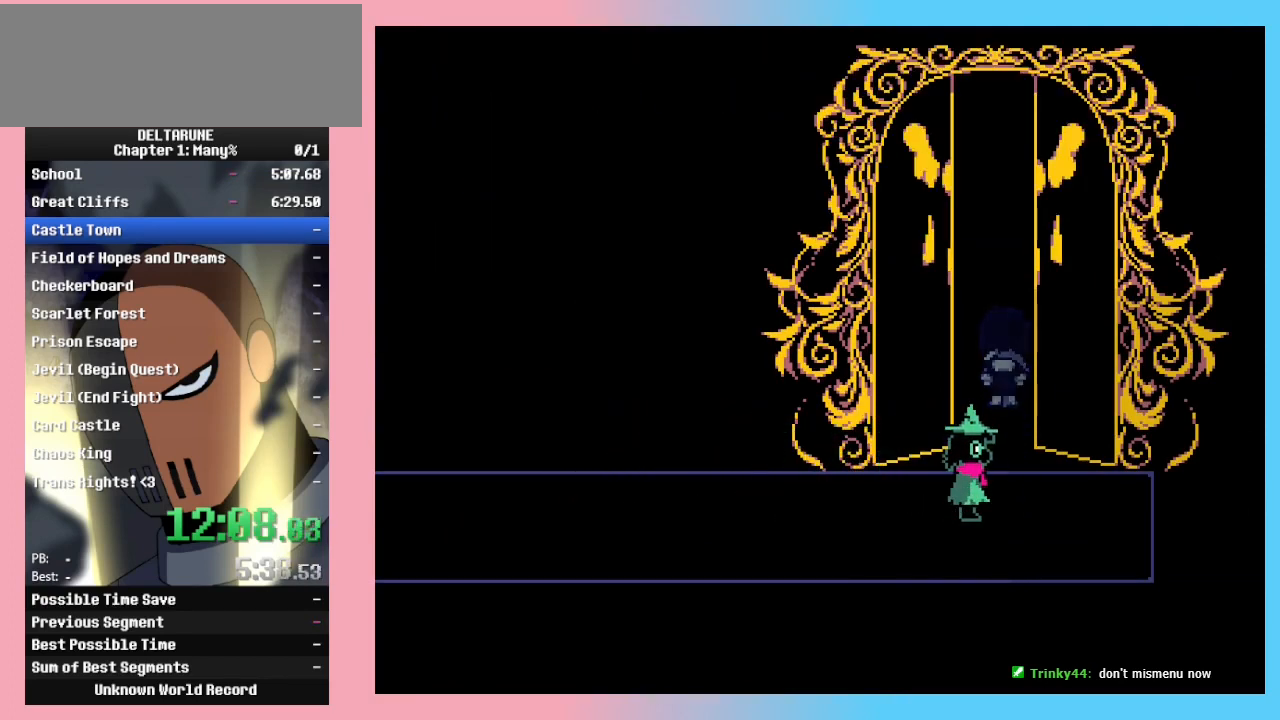
{"keys": [], "events": []}
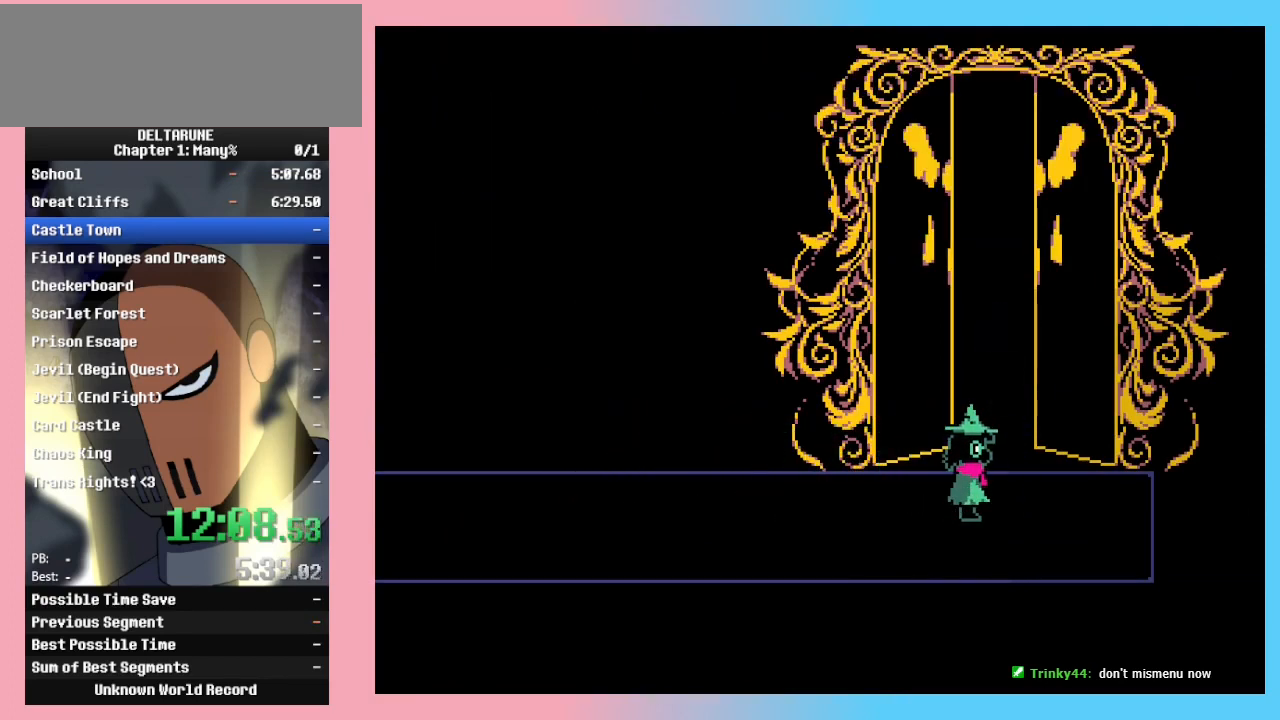
{"keys": [], "events": []}
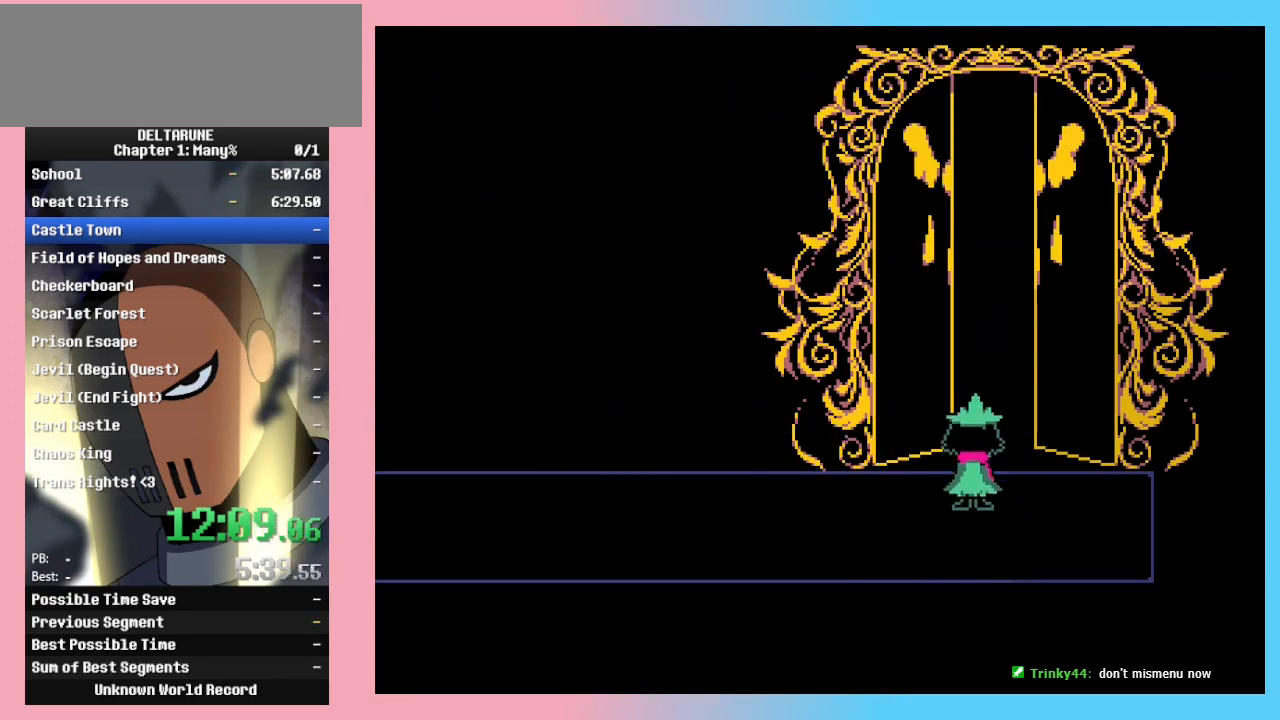
{"keys": [], "events": []}
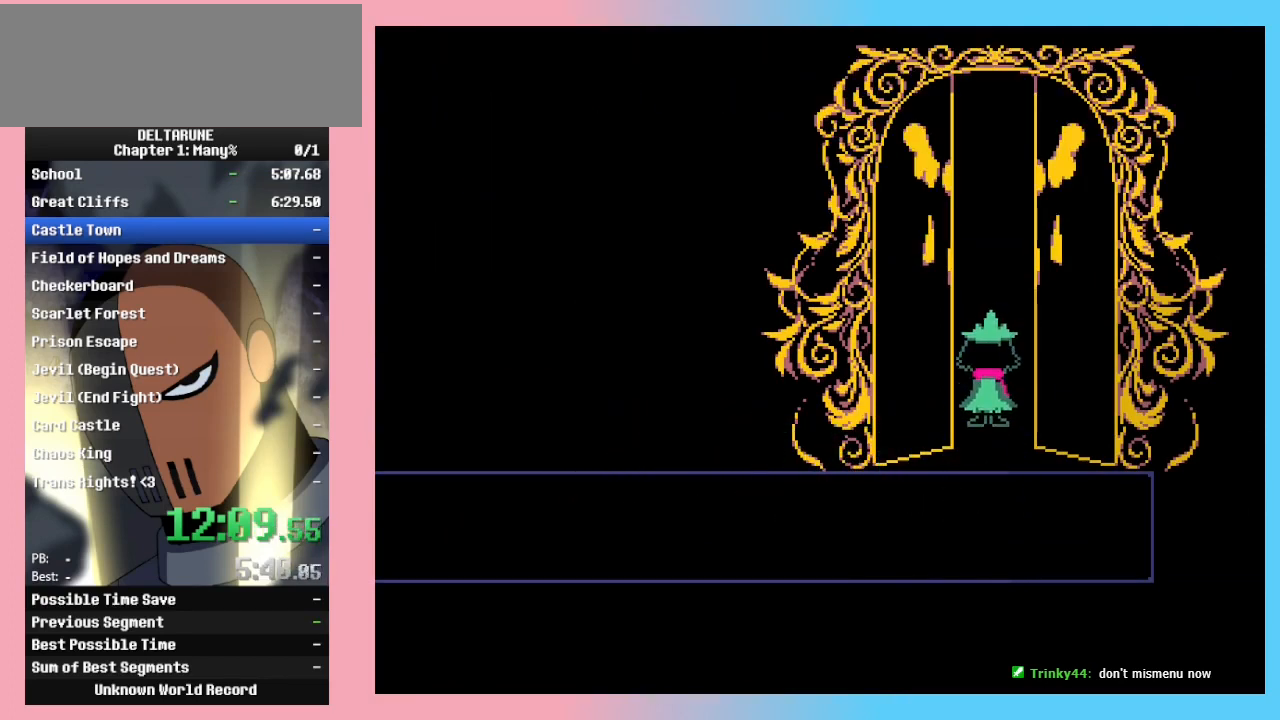
{"keys": [], "events": []}
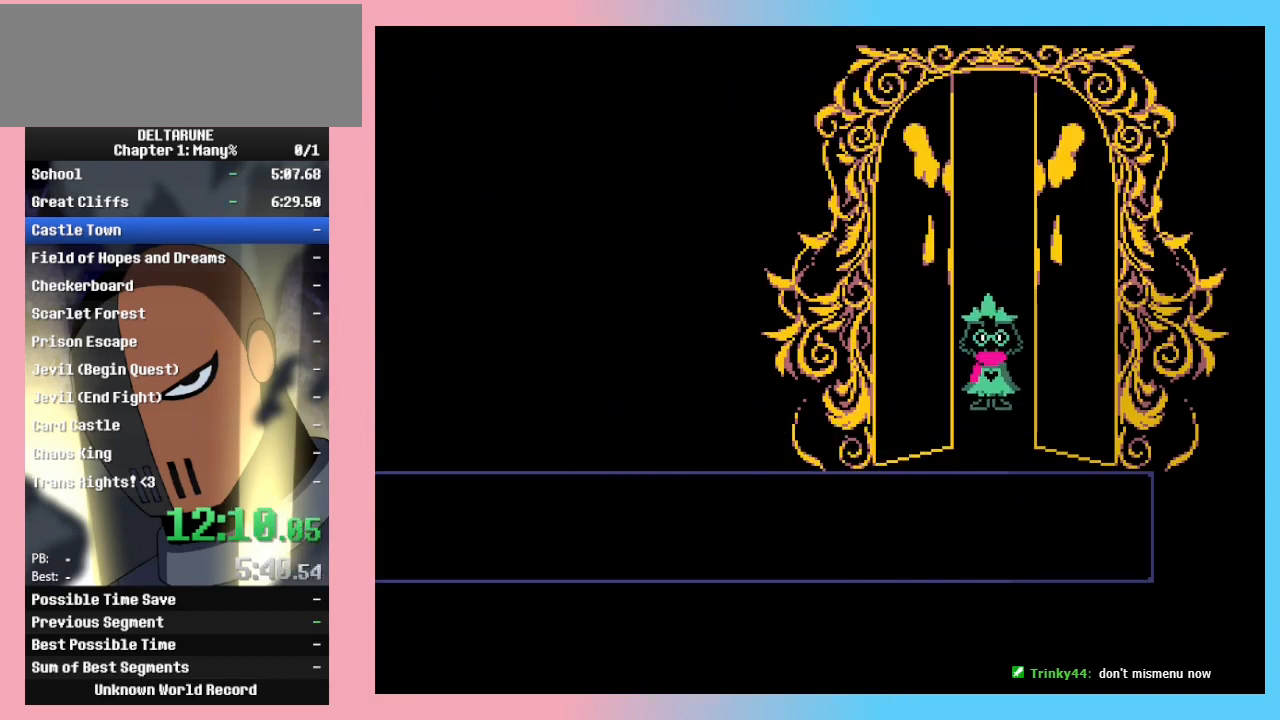
{"keys": [], "events": []}
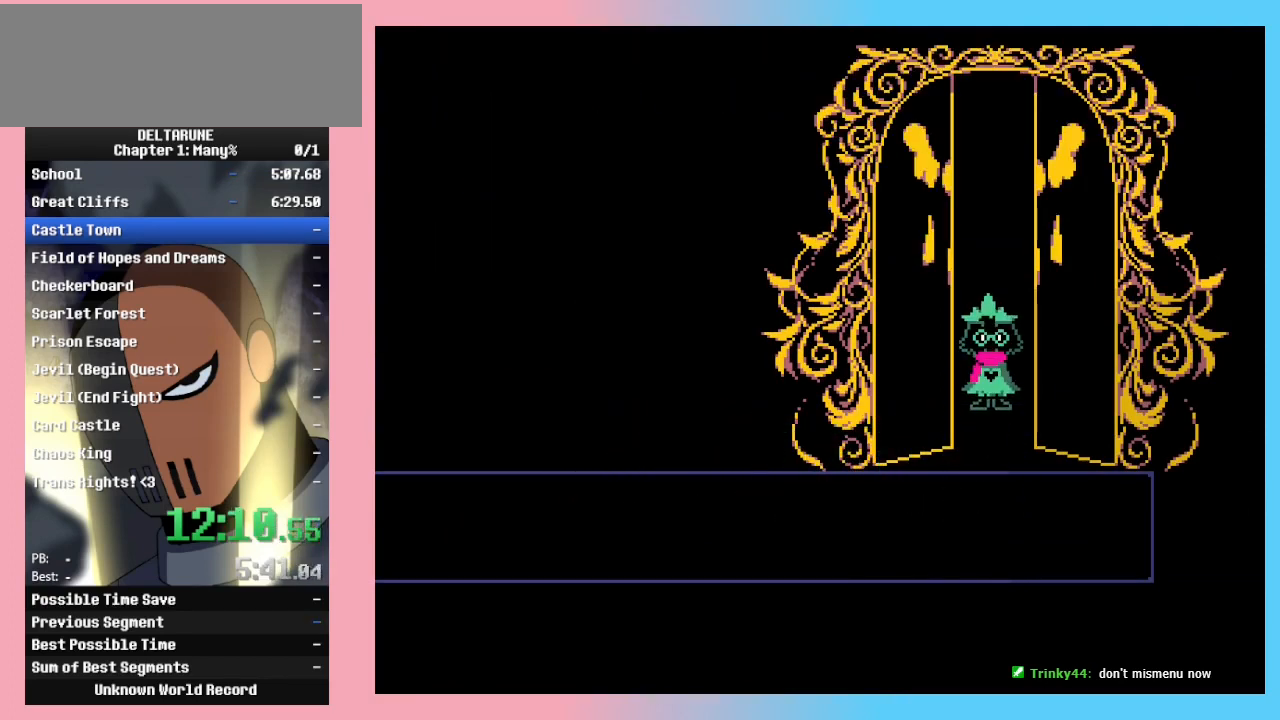
{"keys": [], "events": []}
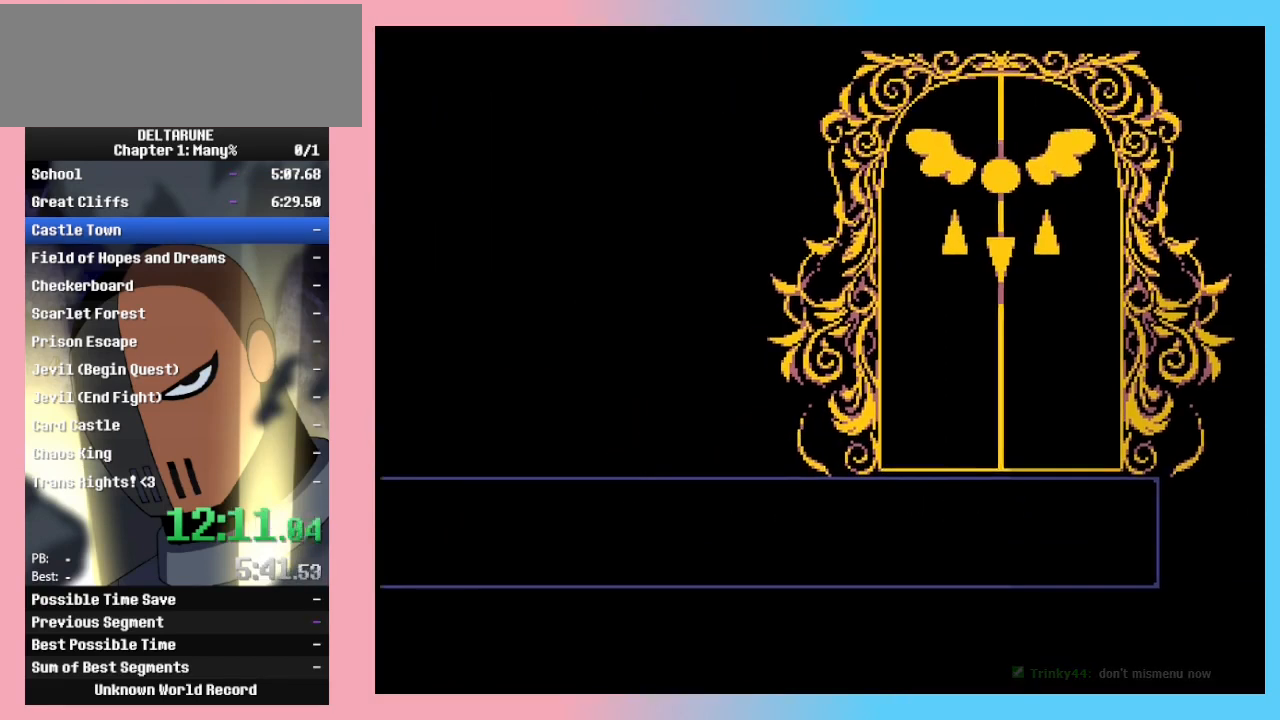
{"keys": [], "events": []}
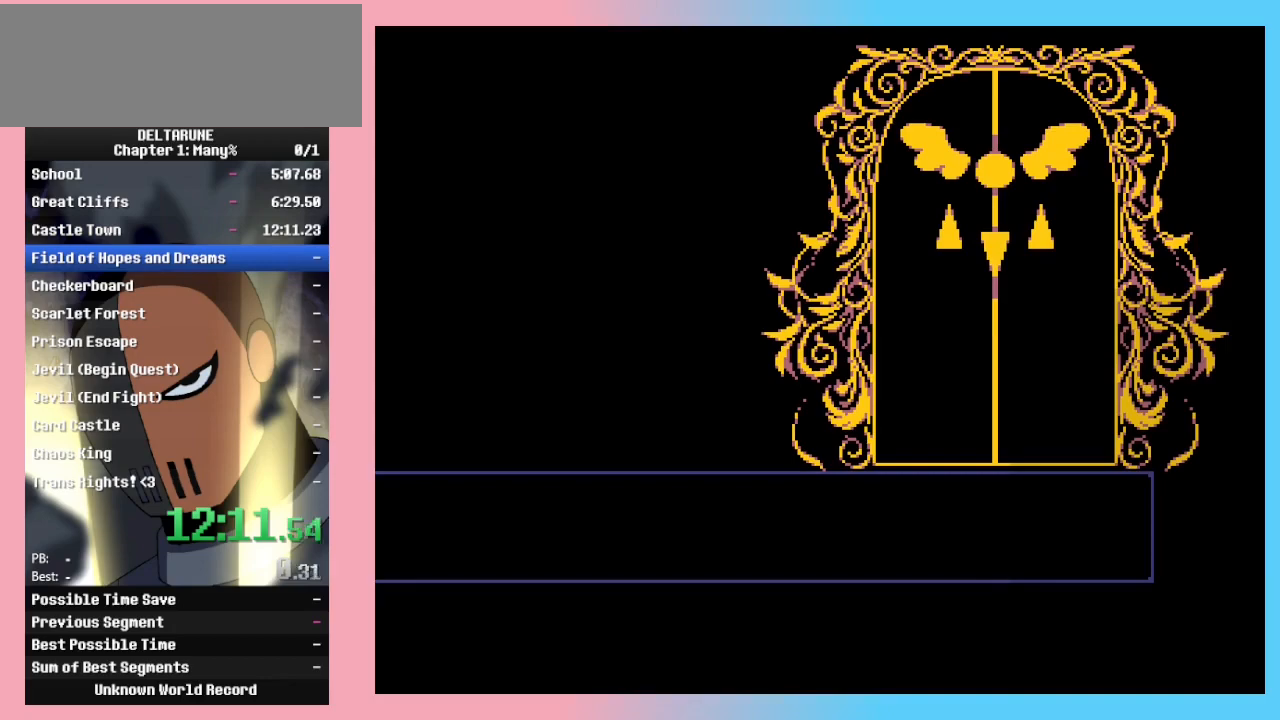
{"keys": [], "events": []}
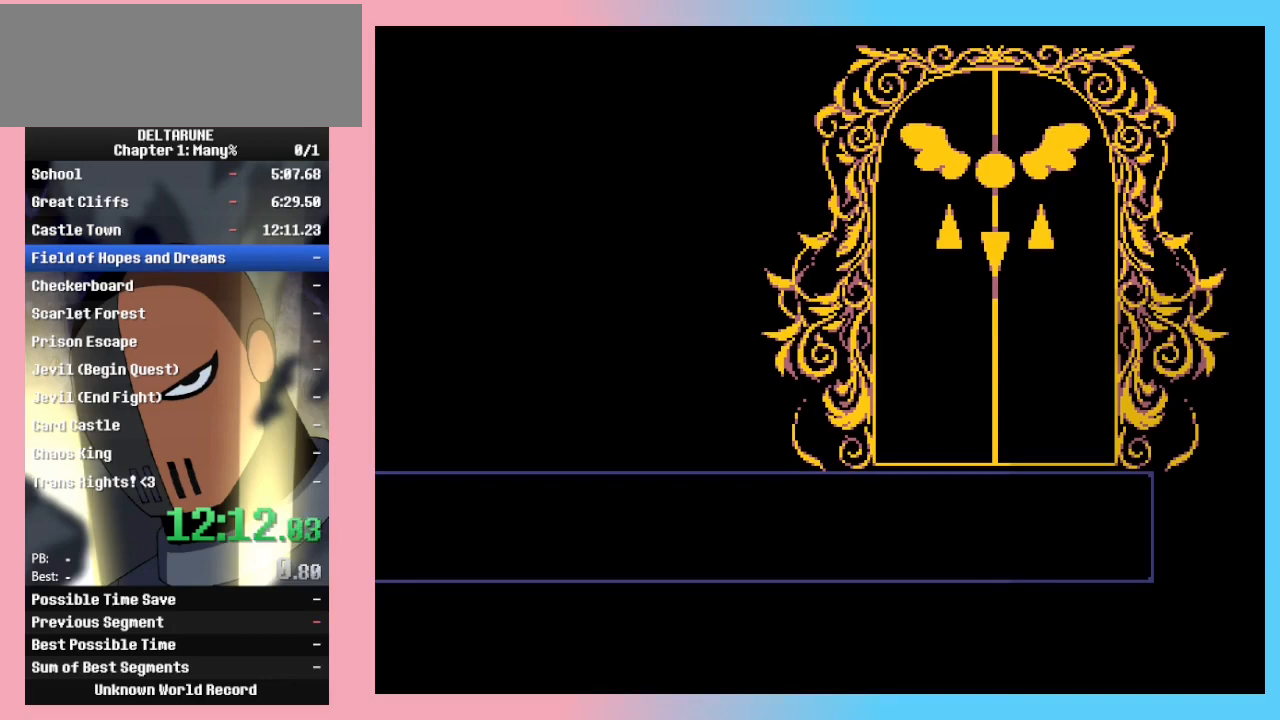
{"keys": [], "events": []}
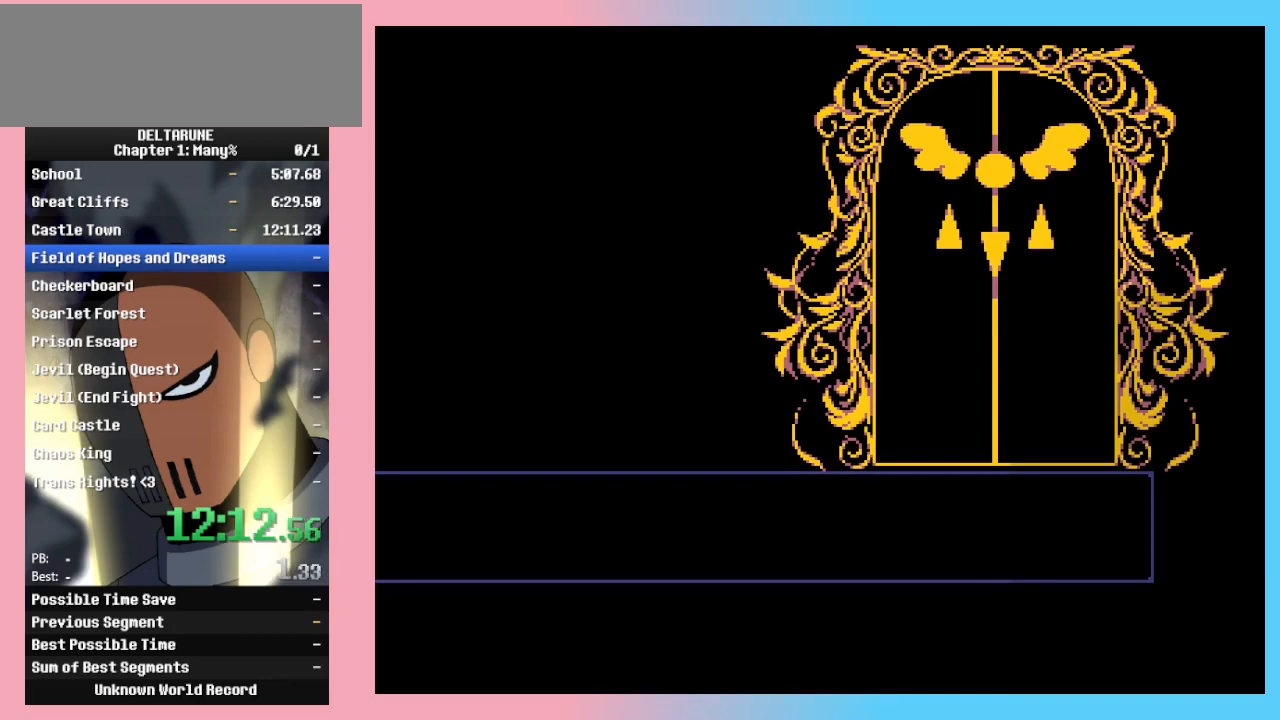
{"keys": [], "events": []}
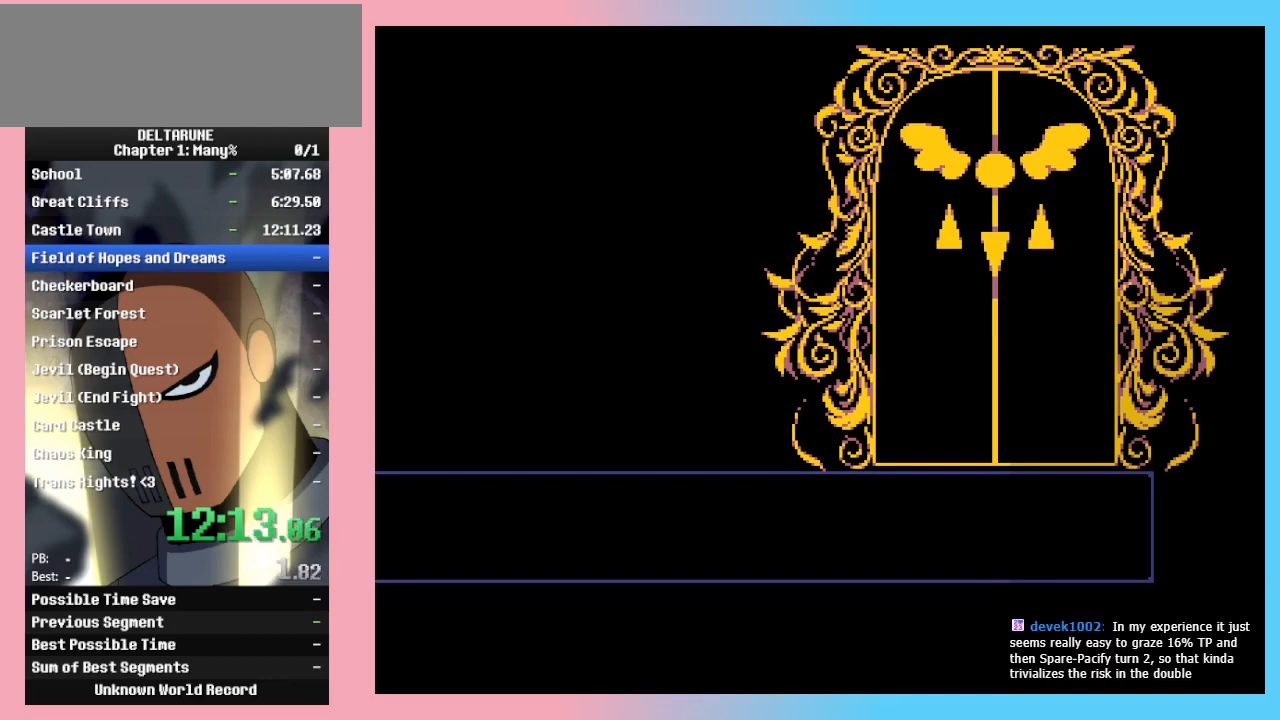
{"keys": ["down"], "events": [[67, "down", "down"]]}
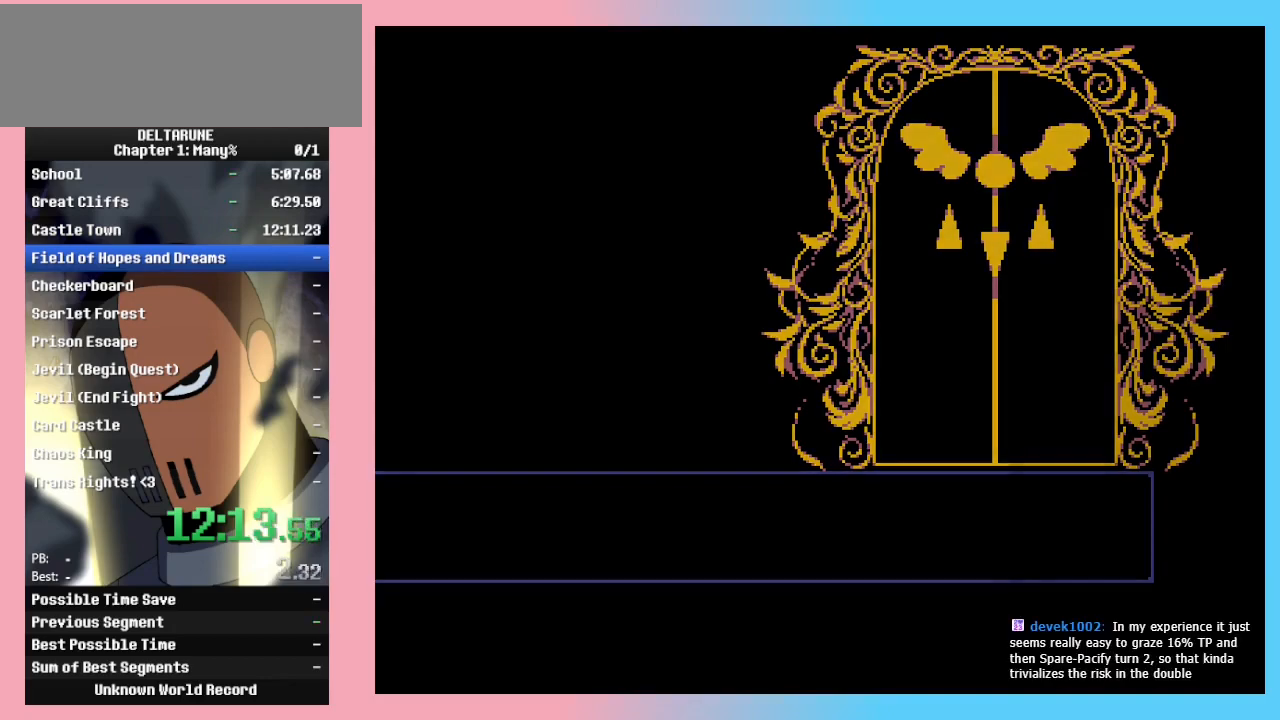
{"keys": ["down"], "events": []}
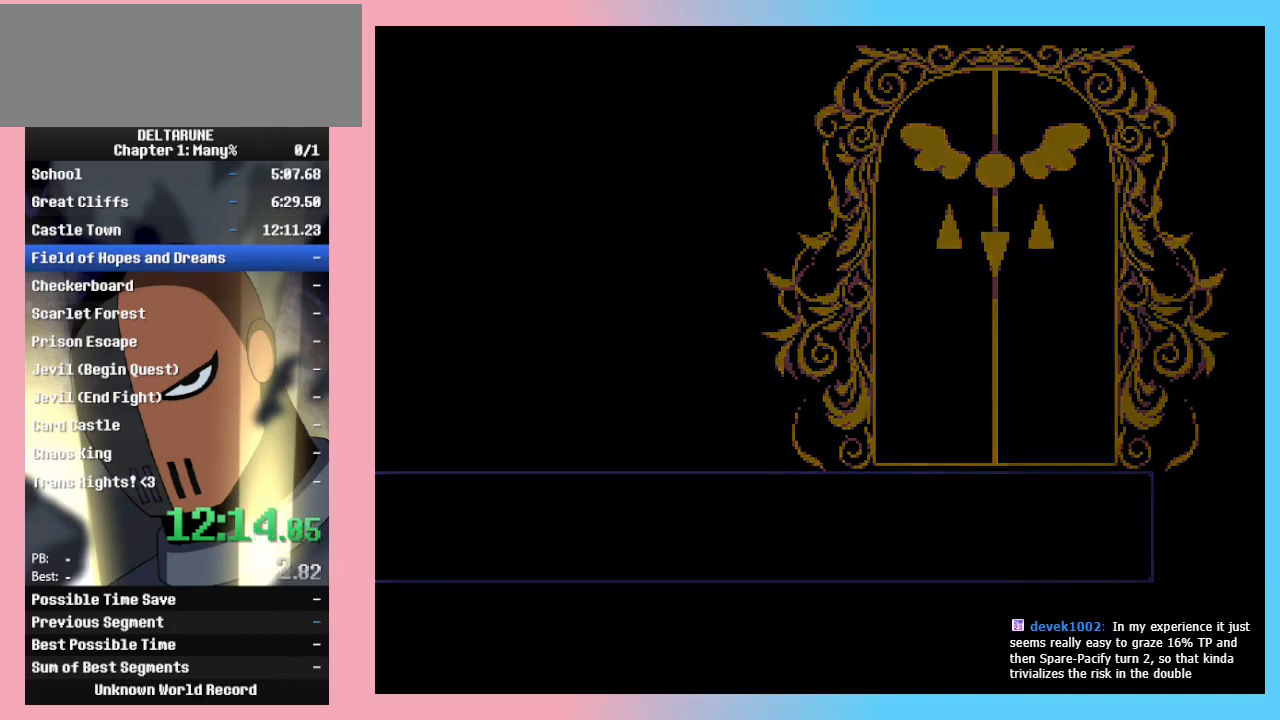
{"keys": ["down", "right"], "events": [[500, "right", "down"]]}
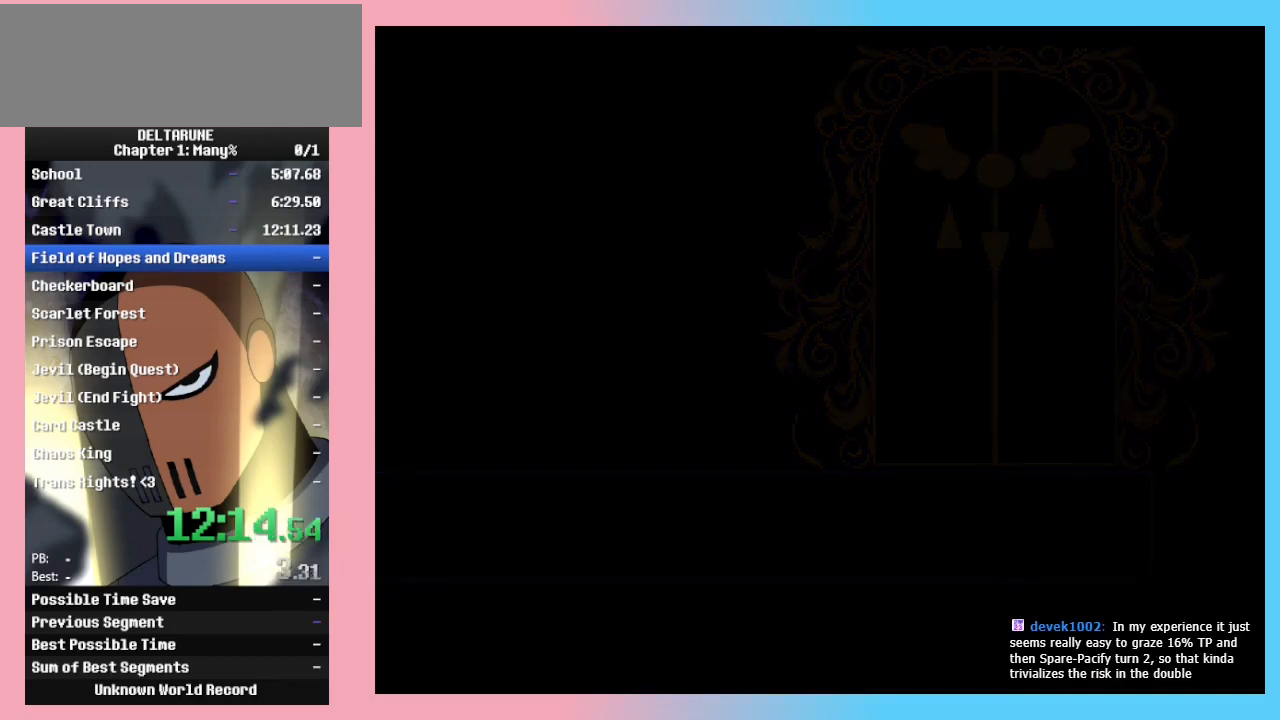
{"keys": ["down", "right"], "events": []}
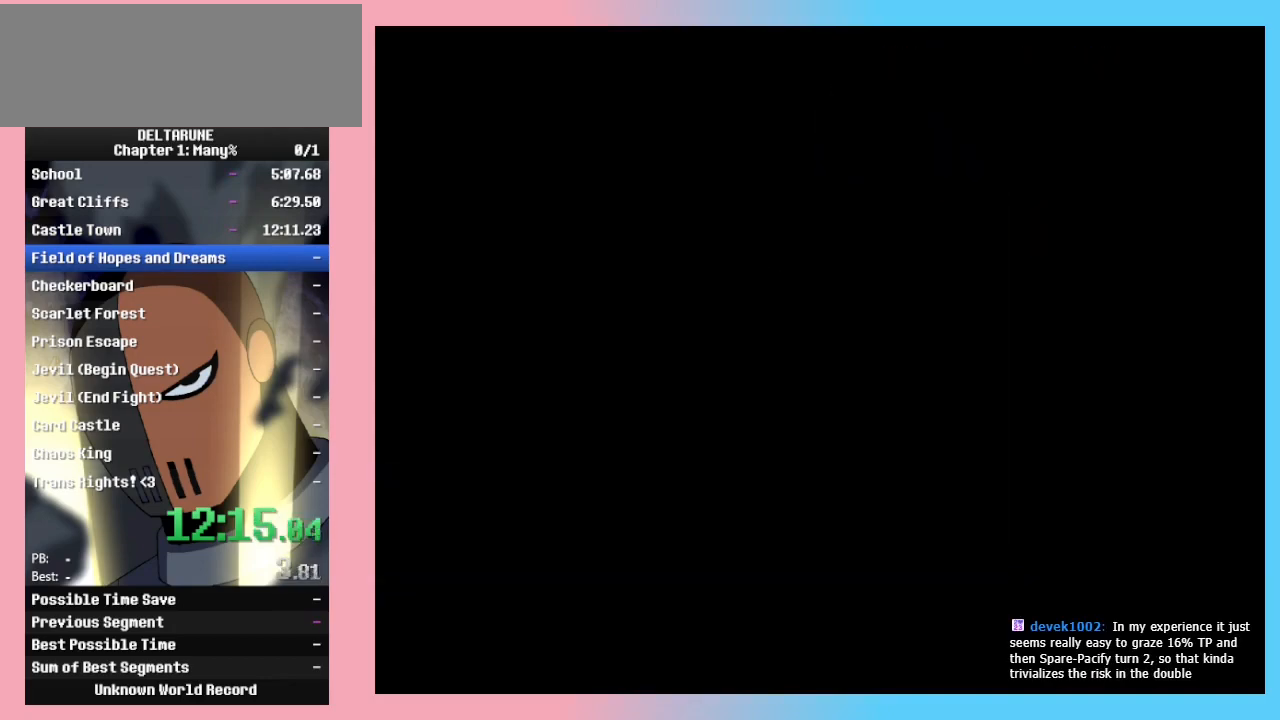
{"keys": ["down", "right"], "events": []}
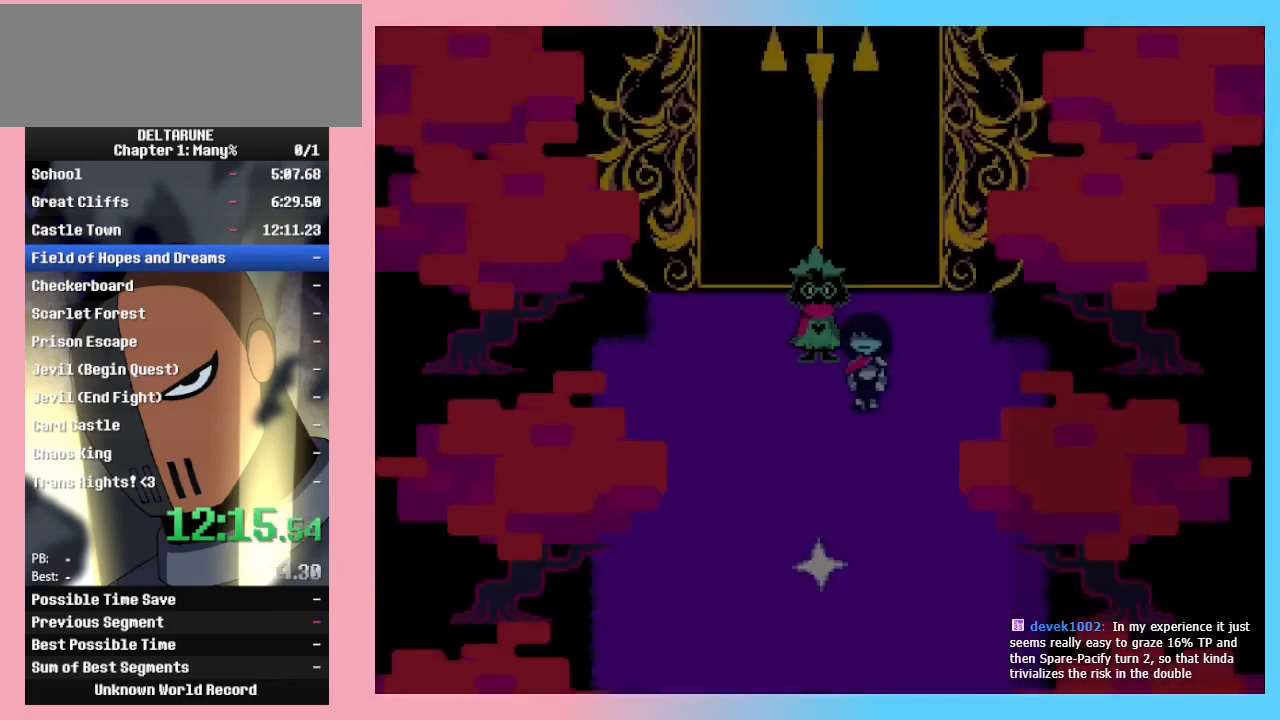
{"keys": ["down"], "events": [[233, "right", "up"]]}